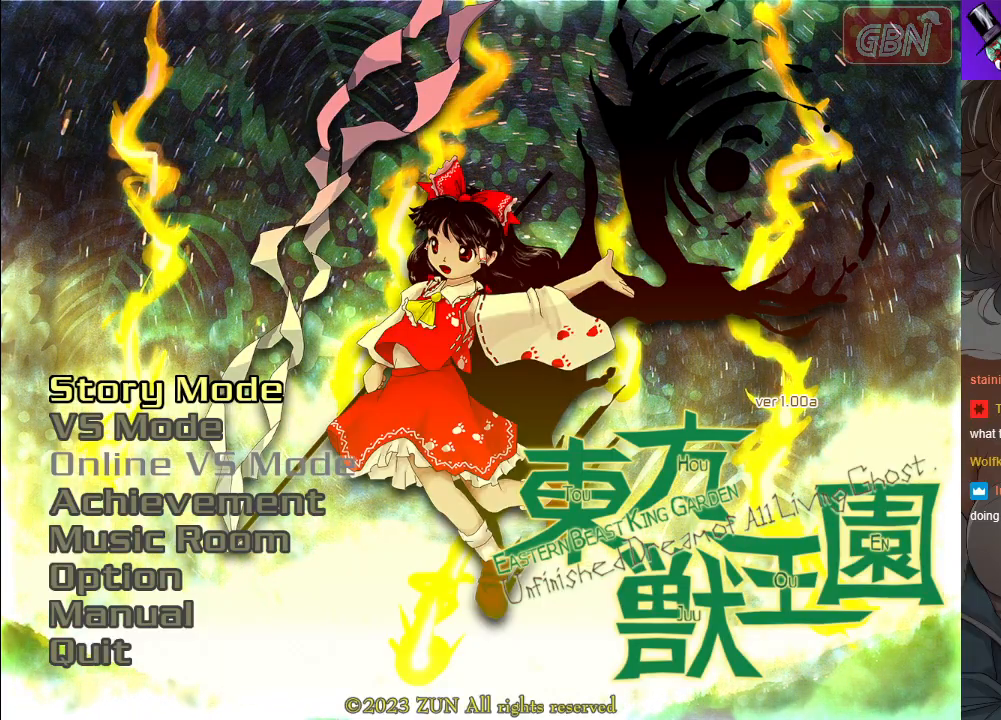
Gameplay with a controller (Xbox layout); each line is a JSON object with the inputs held at the frame after it. "events" lists button and stick changes between this image and that frame as [ms after this image, input, new state], when the widget could be followed in between. Not read: Z right_stick.
{"buttons": [], "left_stick": "center", "events": []}
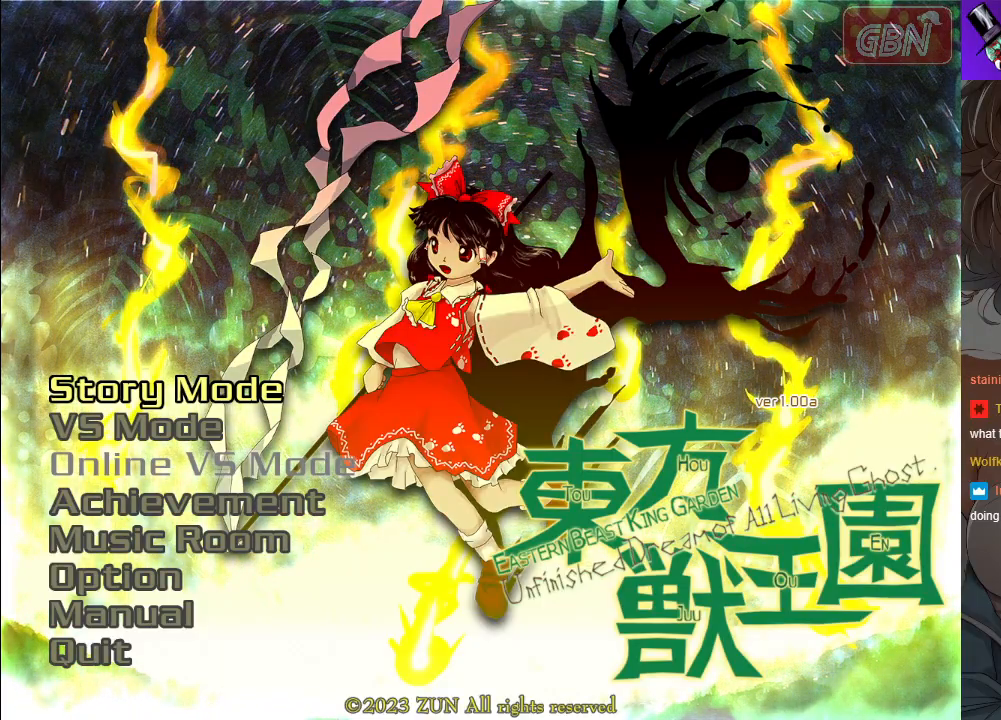
{"buttons": [], "left_stick": "center", "events": []}
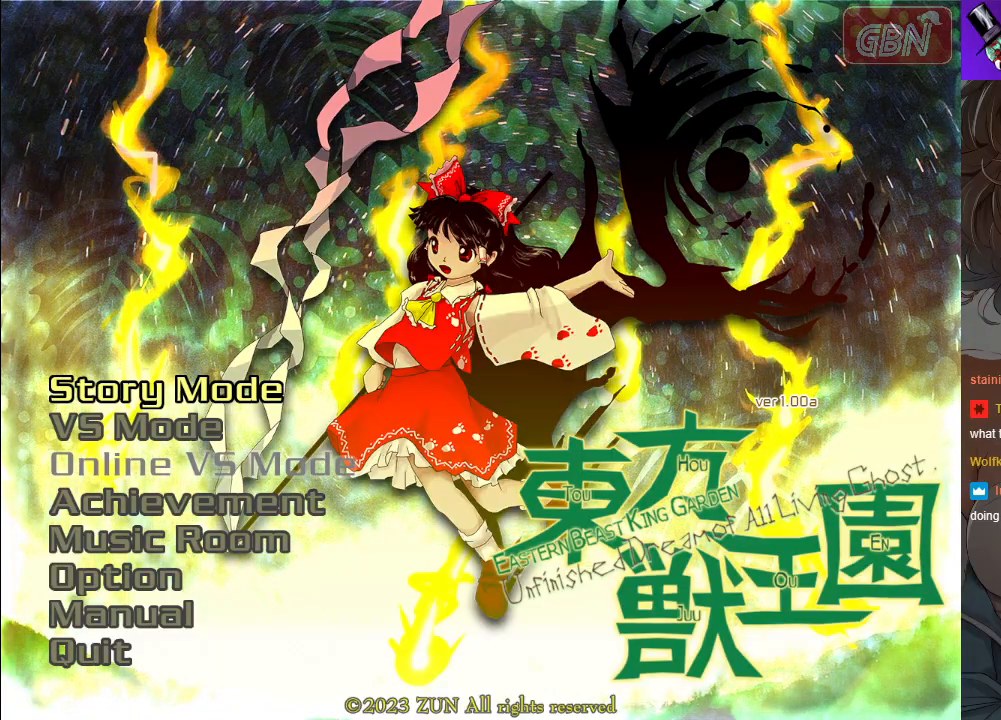
{"buttons": [], "left_stick": "center", "events": [[33, "left_stick", "down"], [183, "left_stick", "center"], [350, "left_stick", "up"], [467, "left_stick", "center"]]}
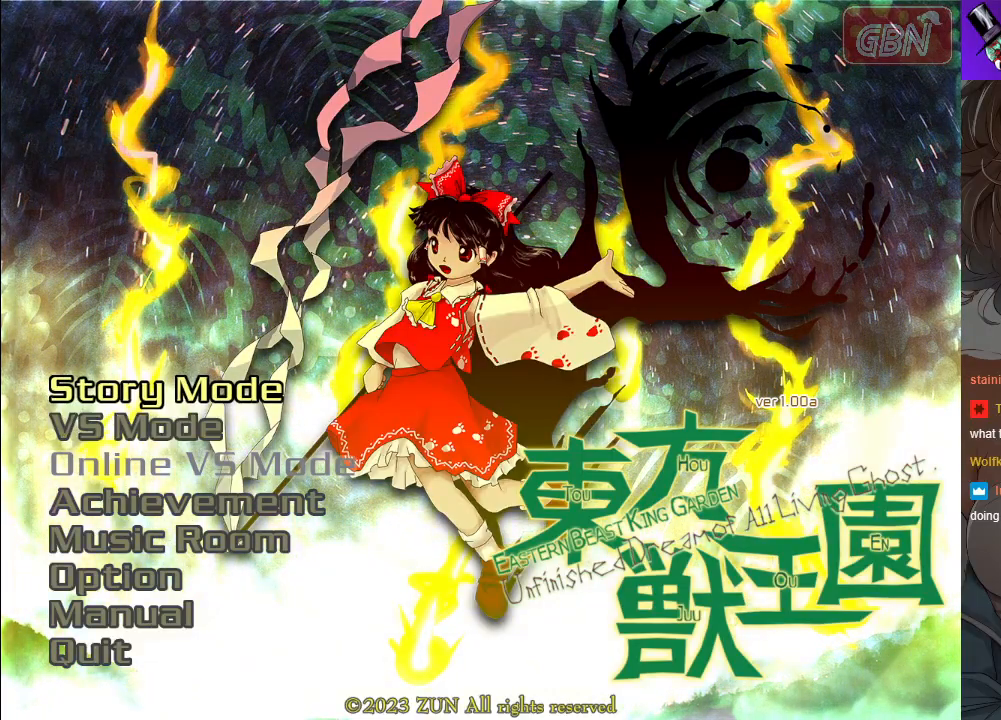
{"buttons": [], "left_stick": "center", "events": [[267, "A", "down"], [367, "A", "up"]]}
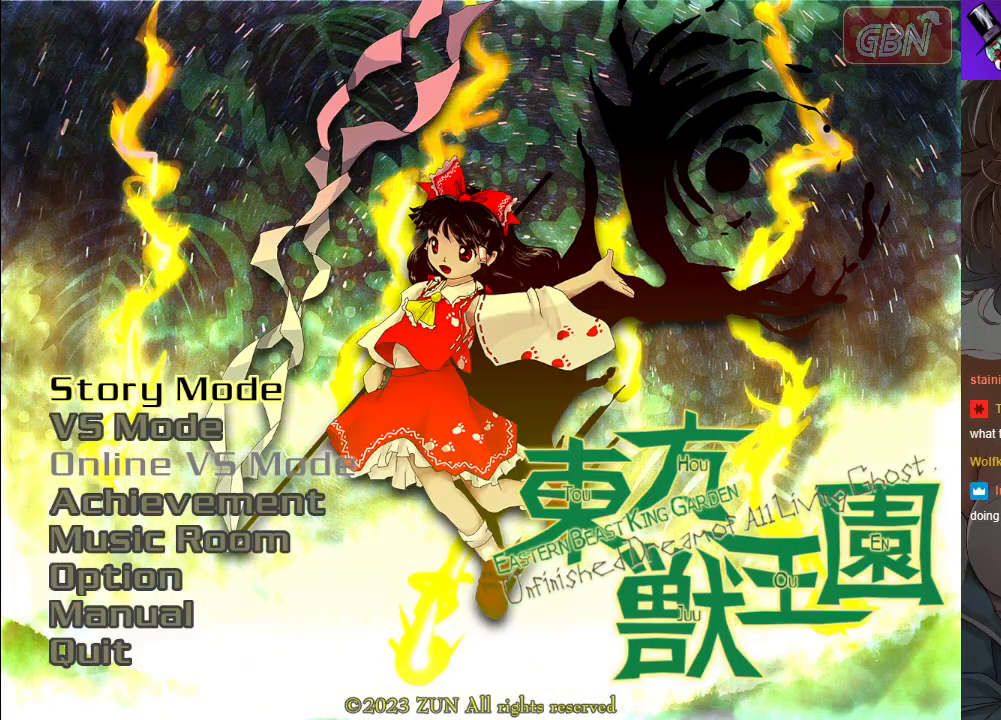
{"buttons": [], "left_stick": "center", "events": []}
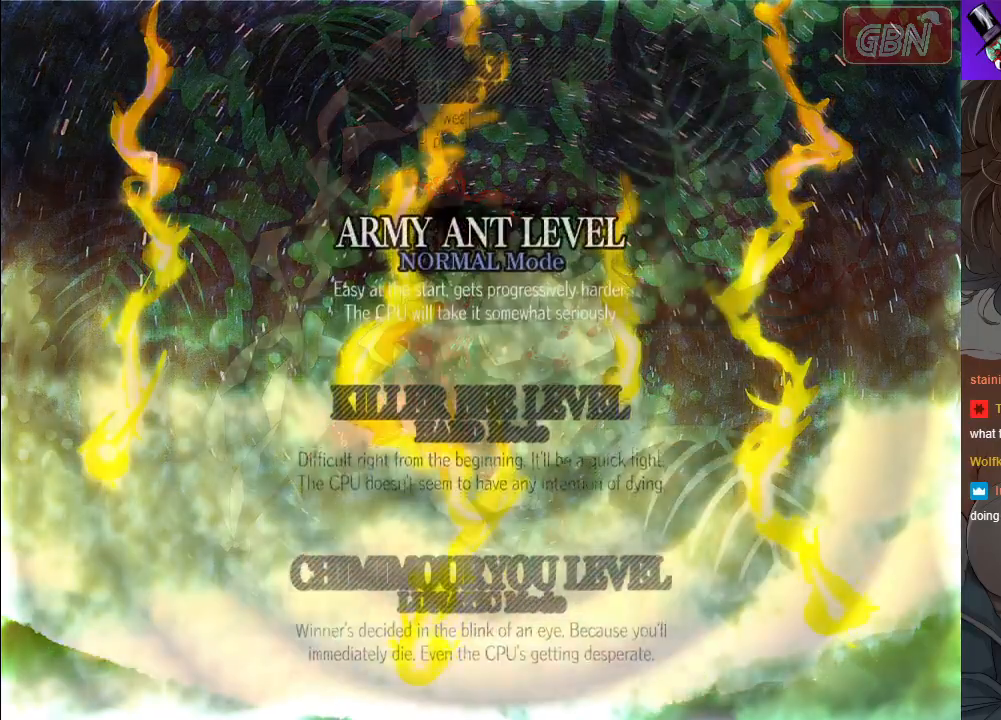
{"buttons": [], "left_stick": "center", "events": []}
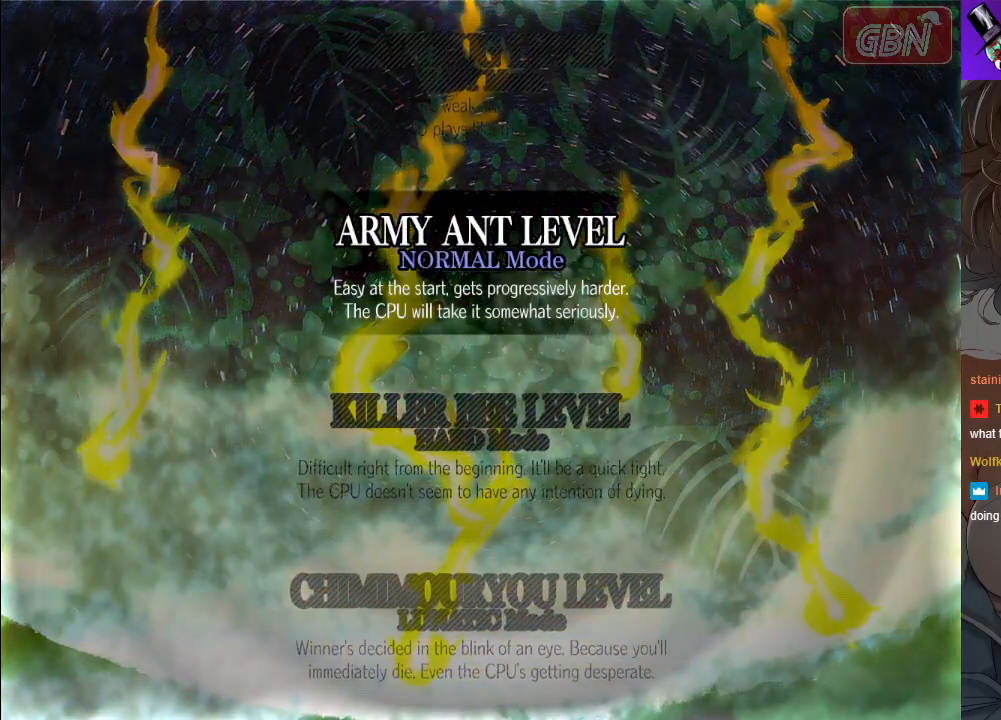
{"buttons": [], "left_stick": "center", "events": []}
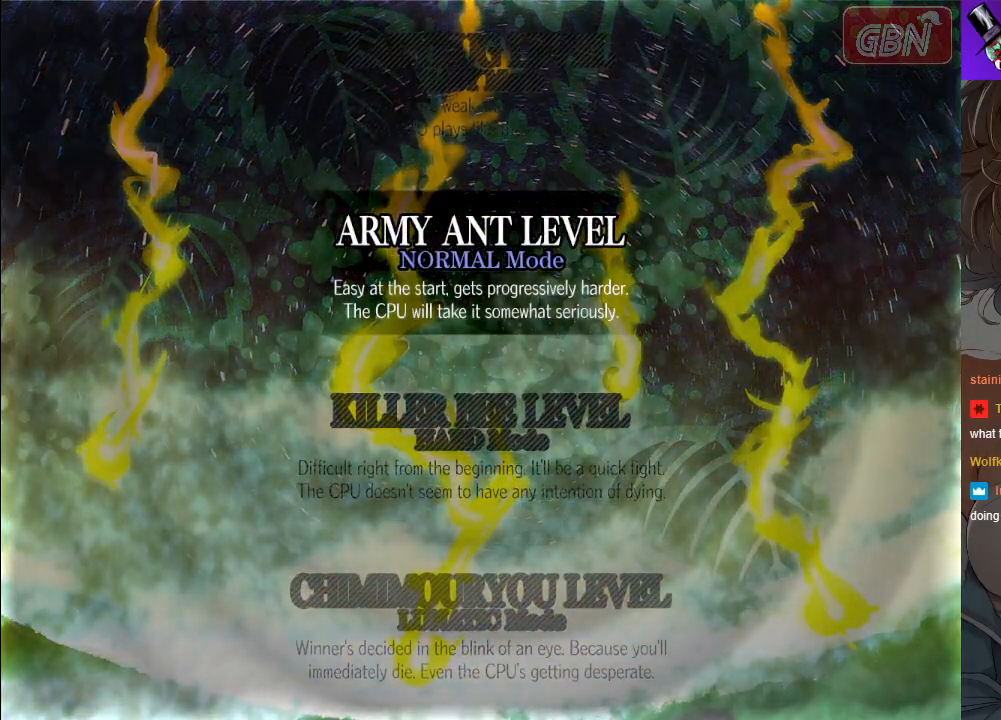
{"buttons": [], "left_stick": "center", "events": [[117, "left_stick", "up"], [183, "left_stick", "center"]]}
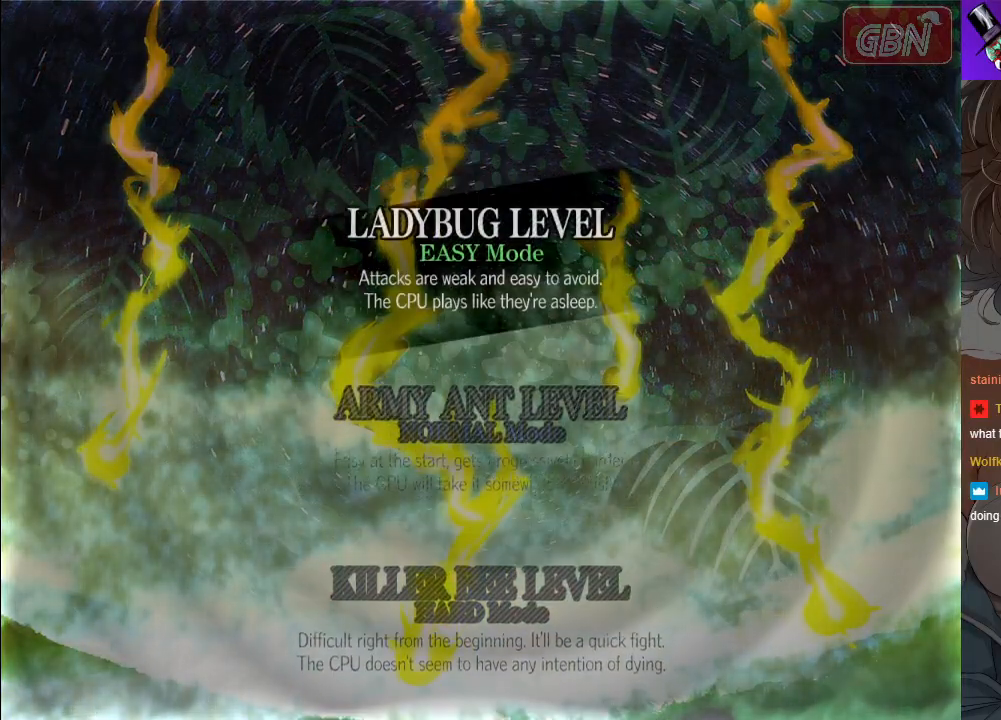
{"buttons": [], "left_stick": "center", "events": []}
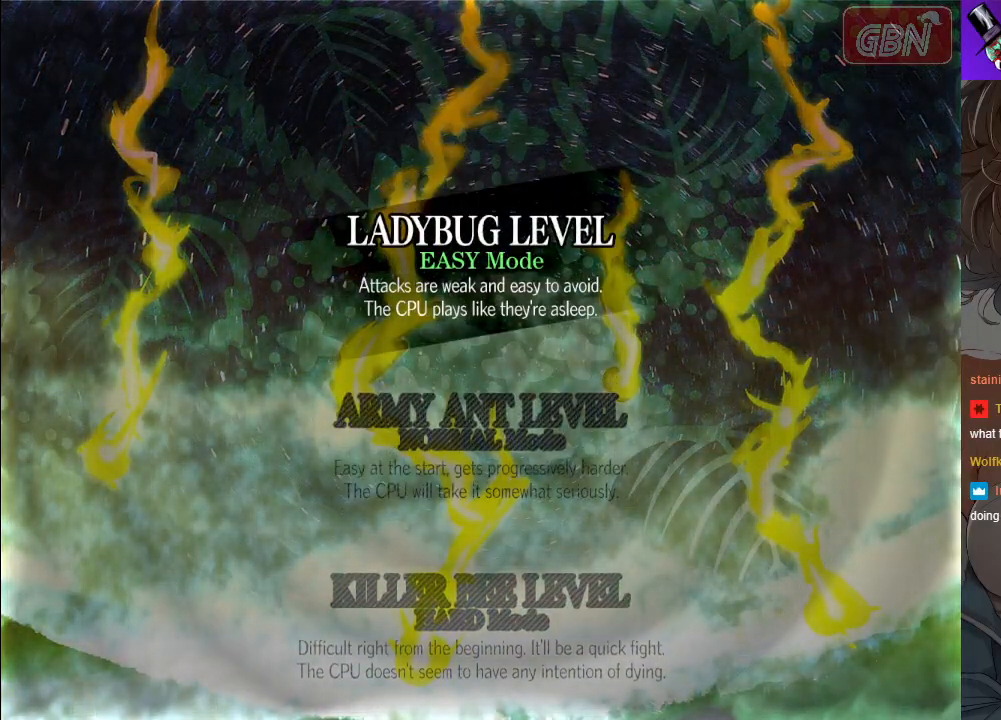
{"buttons": [], "left_stick": "center", "events": [[300, "A", "down"], [367, "A", "up"]]}
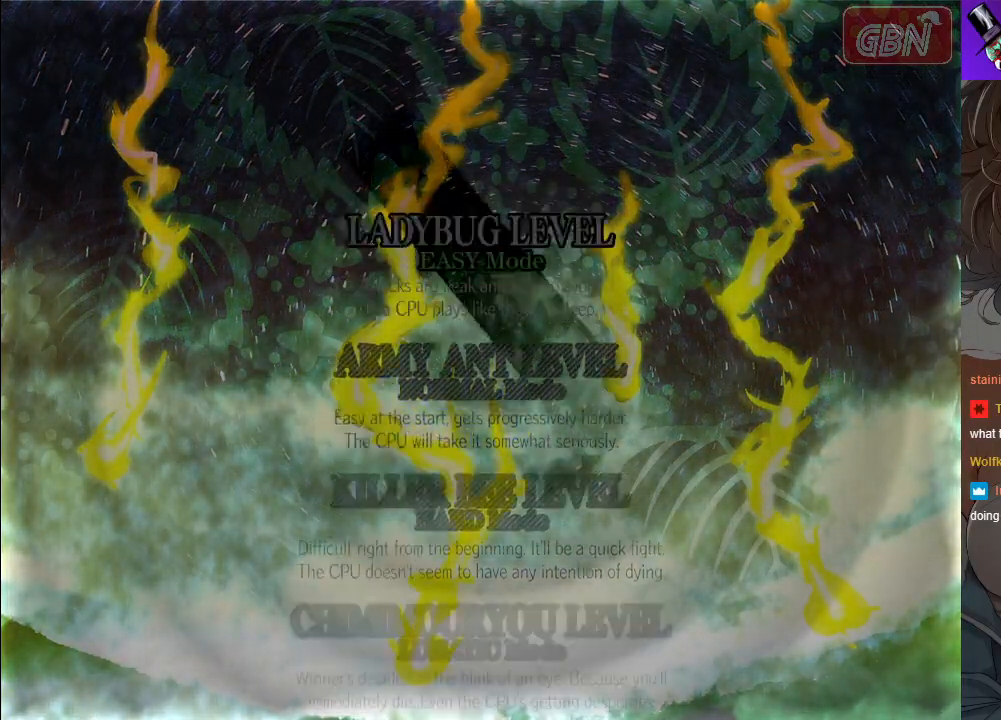
{"buttons": [], "left_stick": "center", "events": []}
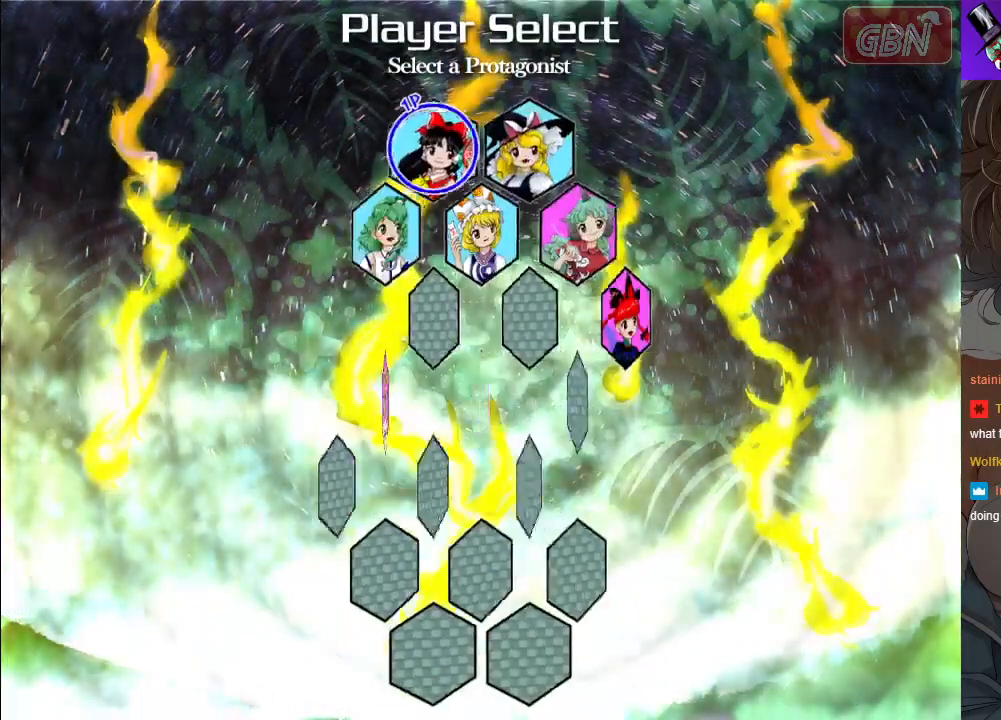
{"buttons": [], "left_stick": "center", "events": []}
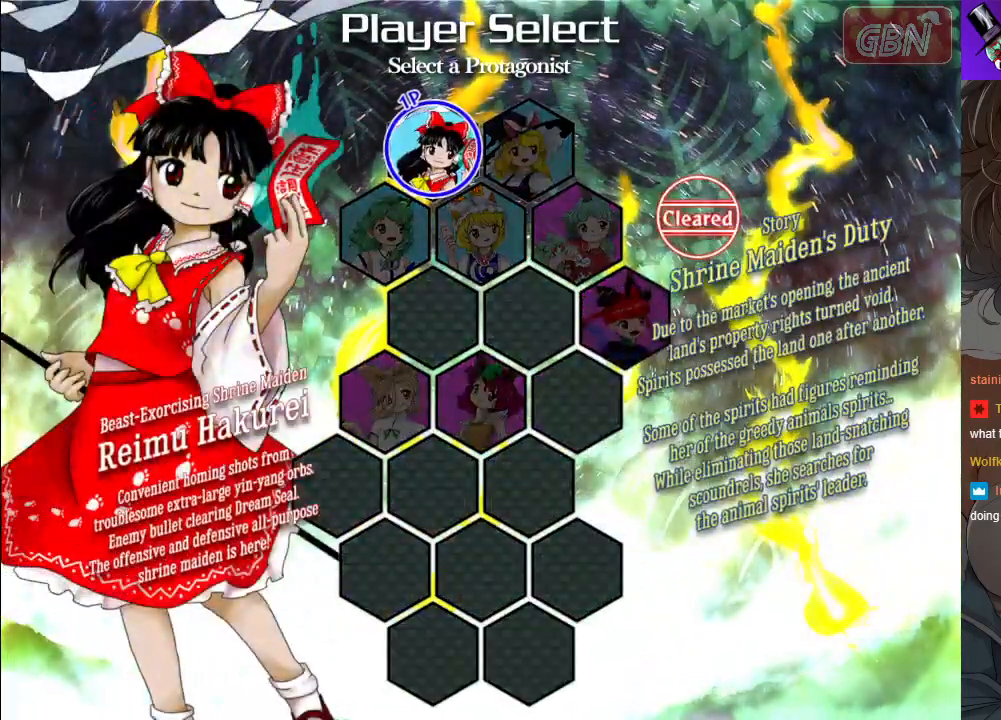
{"buttons": [], "left_stick": "center", "events": []}
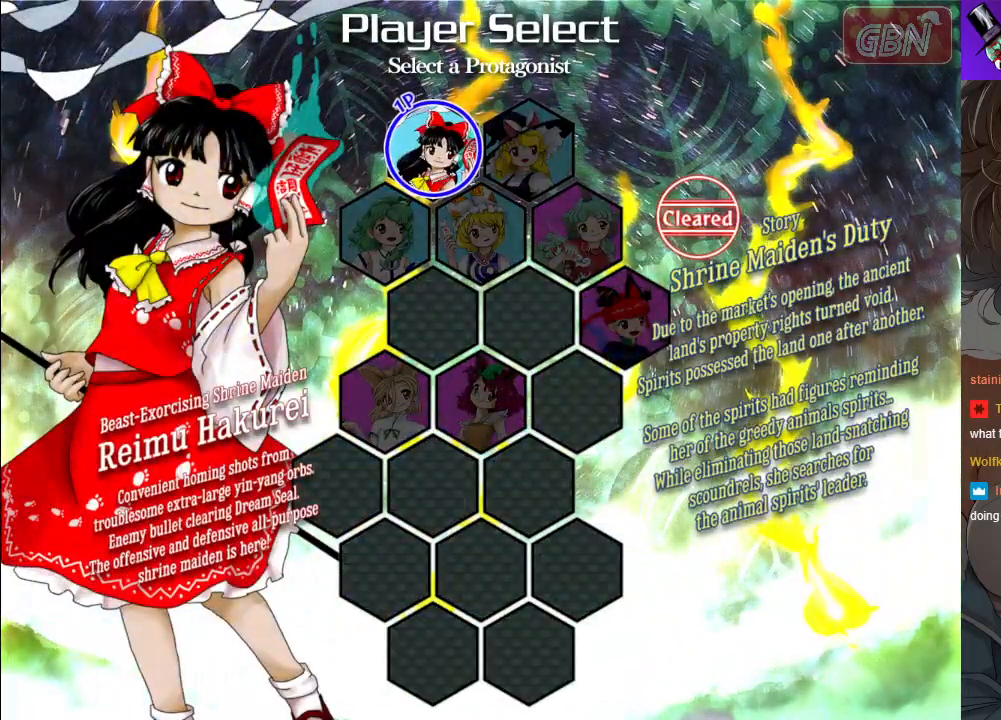
{"buttons": [], "left_stick": "center", "events": [[217, "left_stick", "down-right"], [333, "left_stick", "center"]]}
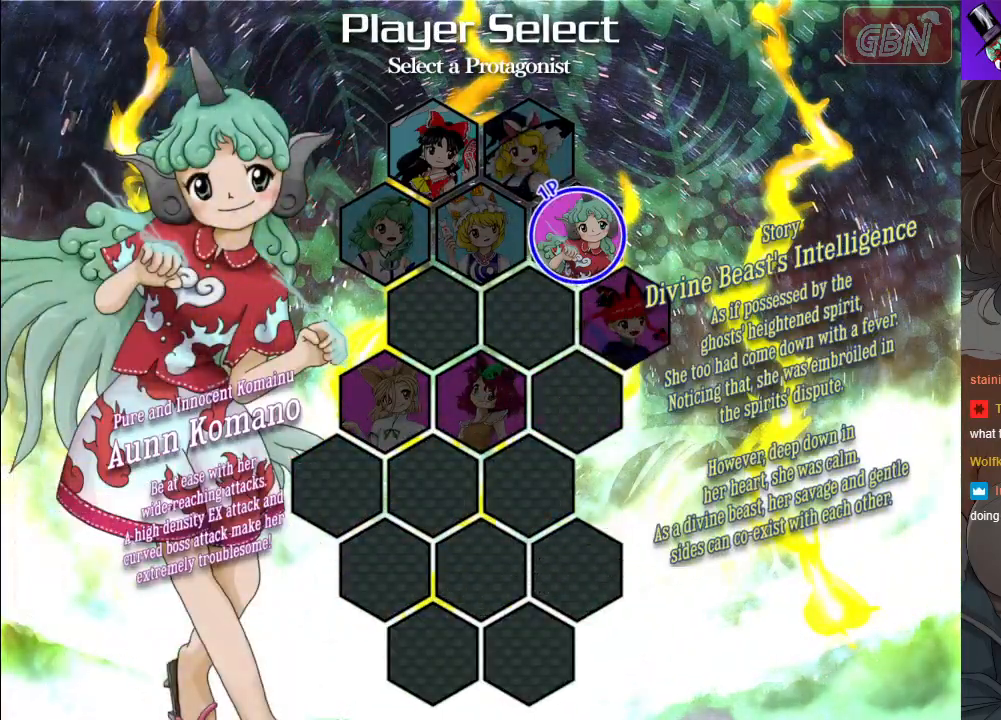
{"buttons": [], "left_stick": "center", "events": [[83, "left_stick", "down"], [233, "left_stick", "center"]]}
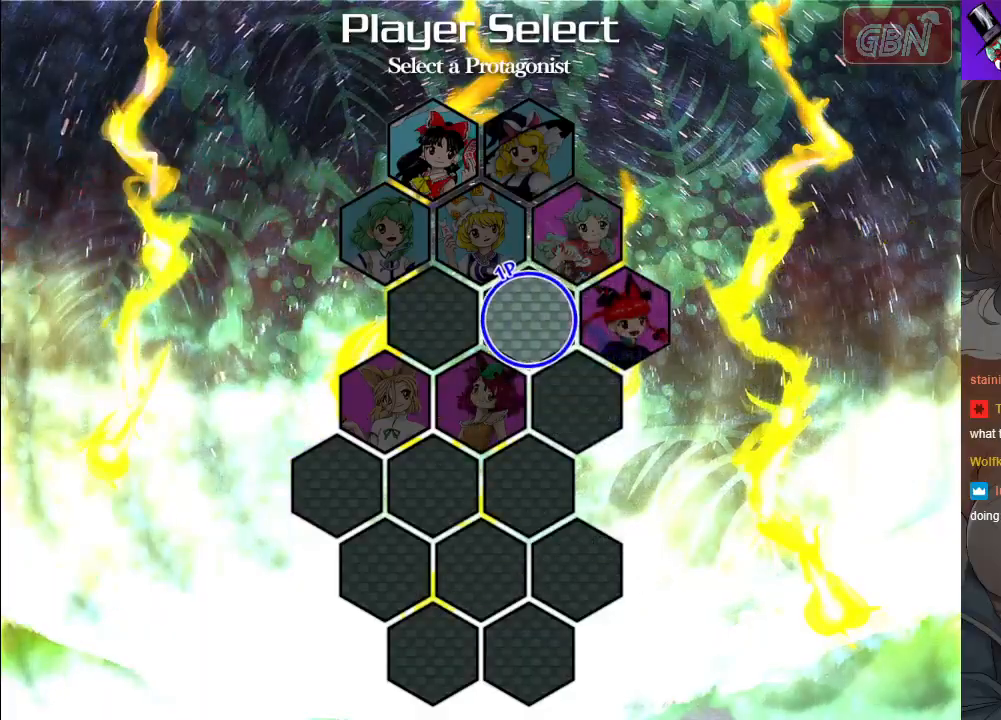
{"buttons": [], "left_stick": "center", "events": [[67, "left_stick", "down"], [167, "left_stick", "center"]]}